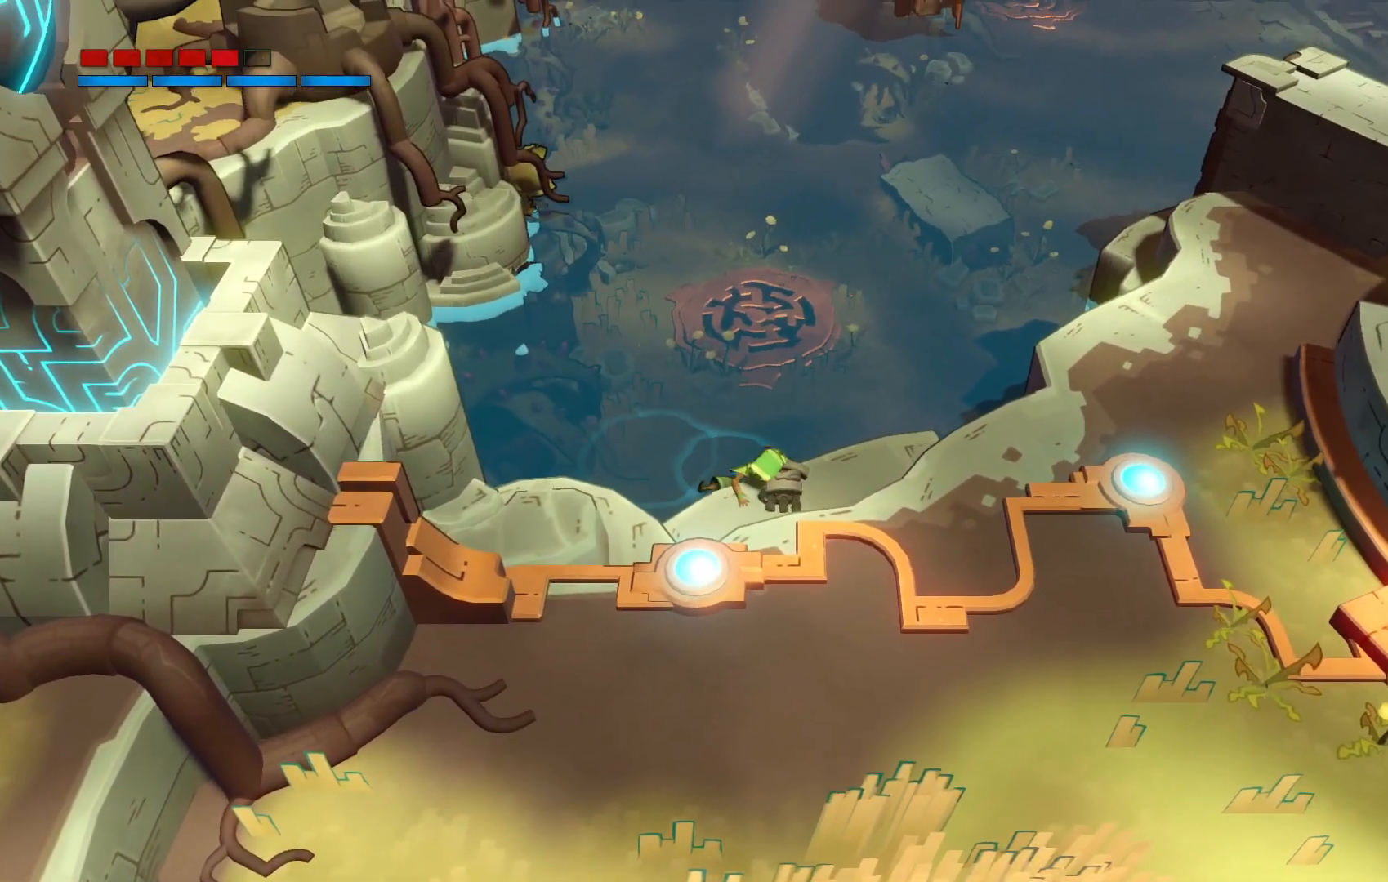
Gameplay with a controller (Xbox layout); each line is a JSON object with the inputs held at the frame after it. "events" lists button and stick changes between this image and that frame as [ms after this image, input, new state], when the widget could be followed in between. Not read: L3 R3.
{"buttons": [], "left_stick": "down-right", "right_stick": "center", "events": [[217, "left_stick", "right"], [467, "left_stick", "down-right"]]}
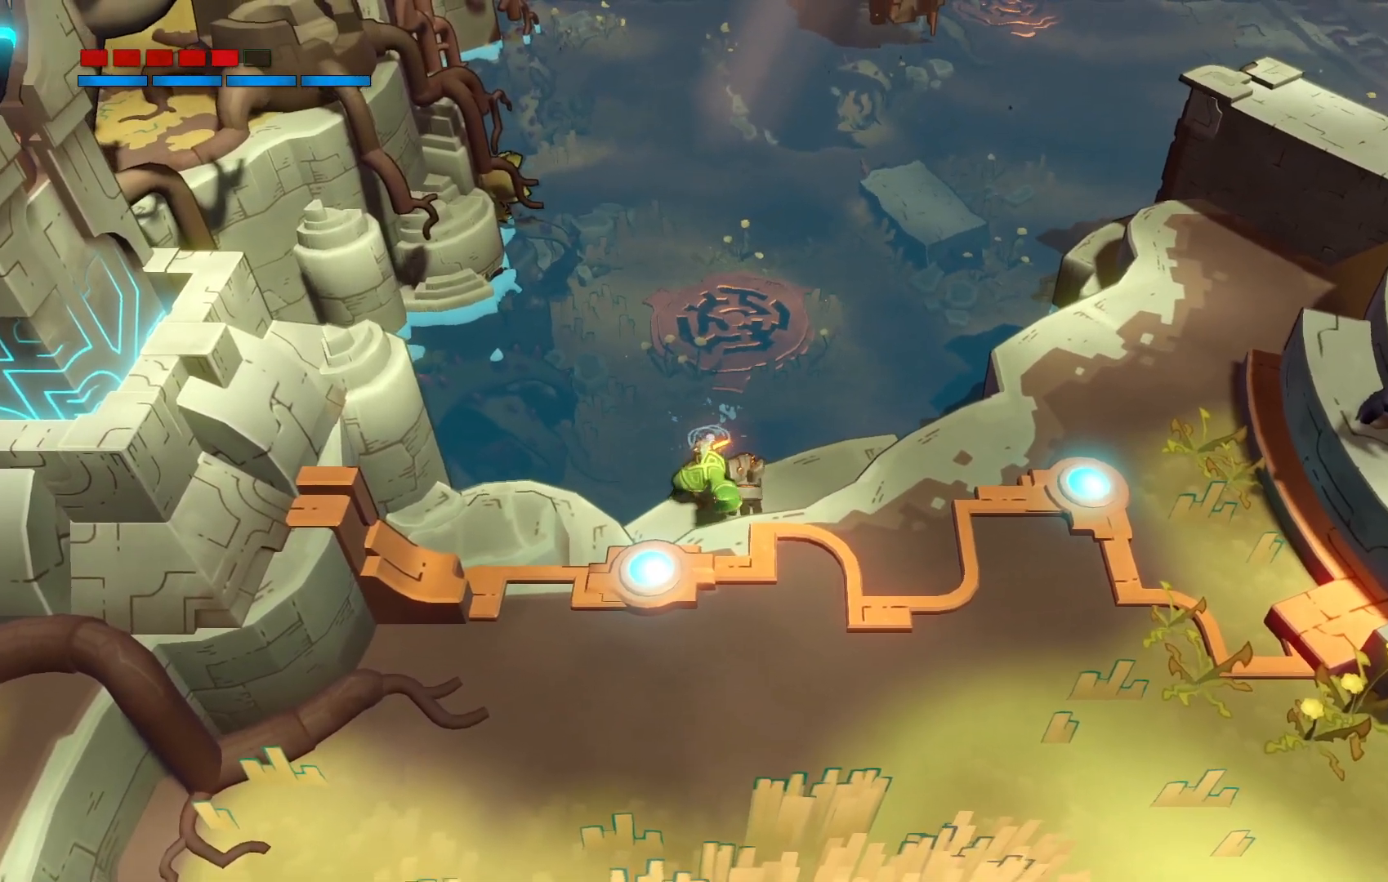
{"buttons": [], "left_stick": "down-right", "right_stick": "center", "events": []}
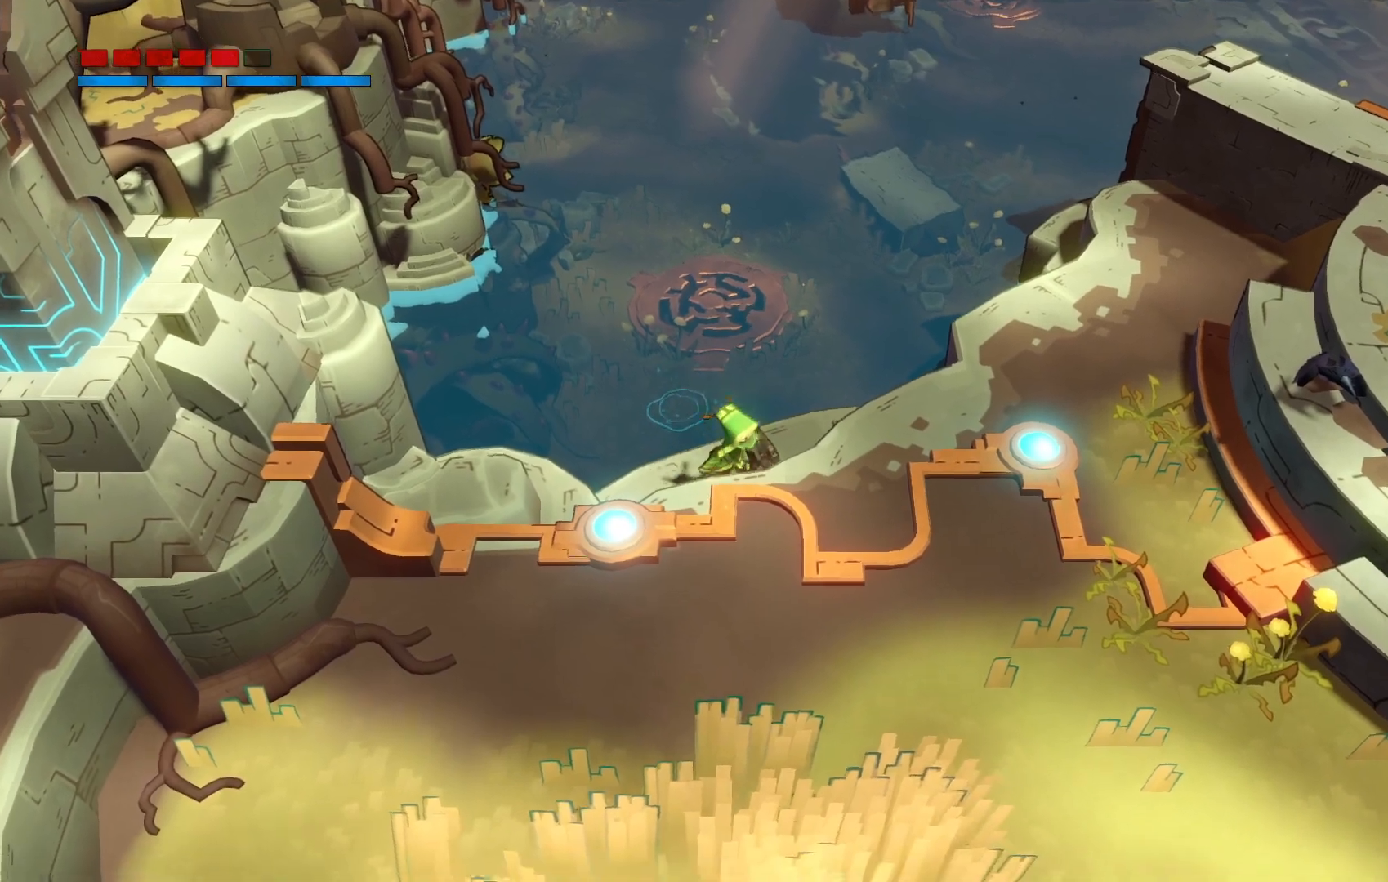
{"buttons": ["A"], "left_stick": "down-right", "right_stick": "center", "events": [[367, "A", "down"]]}
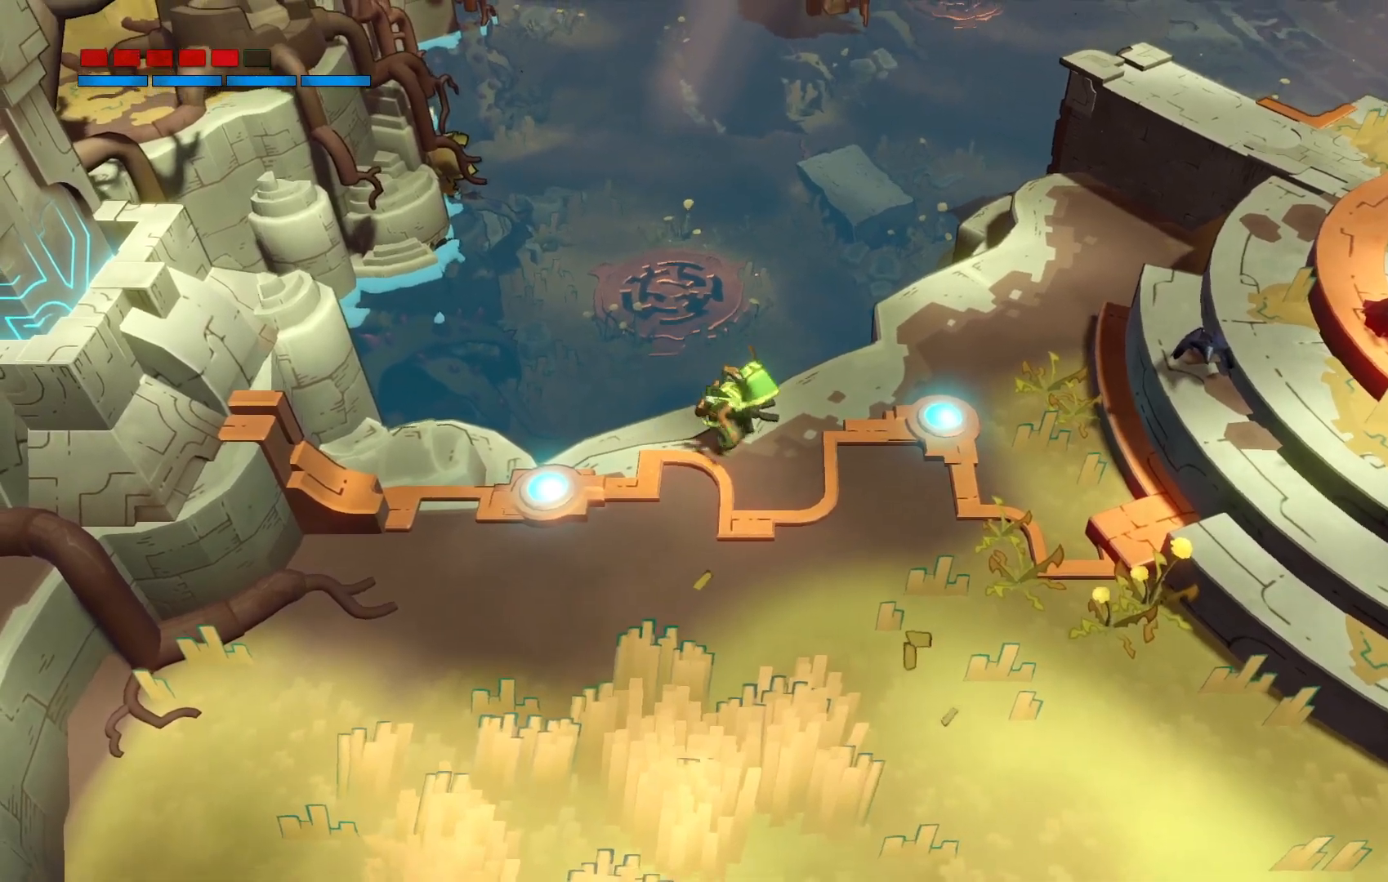
{"buttons": [], "left_stick": "down-right", "right_stick": "center", "events": [[83, "A", "up"]]}